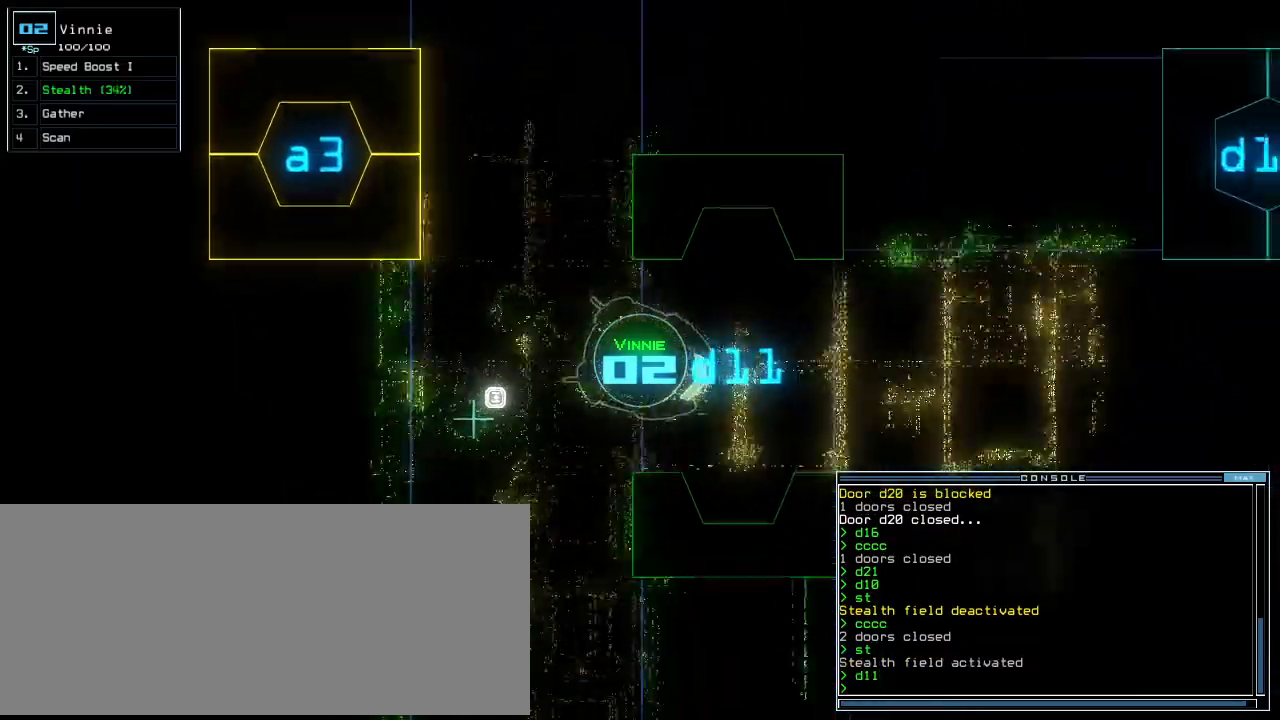
Gameplay with keyboard; each line is a JSON object with the keys held at the frame after it. "events" lists presses ("down") and releases ("up") of ".", "0", "1", "2", "3", "4", "5", "6", "7", "8", "9", "a", "b", "backspace", "c", "caps_lock", "comma", "ctrl_l", "d", "down", "e", "equals", "escape", "f", "f8", "g", "h", "i", "j", "k", "l", "left", "m", "minus", "n", "o", "p", "q", "quote", "r", "return", "right", "s", "semicolon", "shift_l", "shift_r", "space", "t", "tab", "tilde", "u", "up", "v", "w", "x", "y" and "z" between this image and that frame as [ms after this image, input, new state], when the widget could be followed in between. No other keys are recorded. Mouse input is not recorded. Not read: ctrl_r other_keys.
{"keys": ["right", "up"], "events": [[220, "left", "down"], [340, "left", "up"], [500, "right", "down"]]}
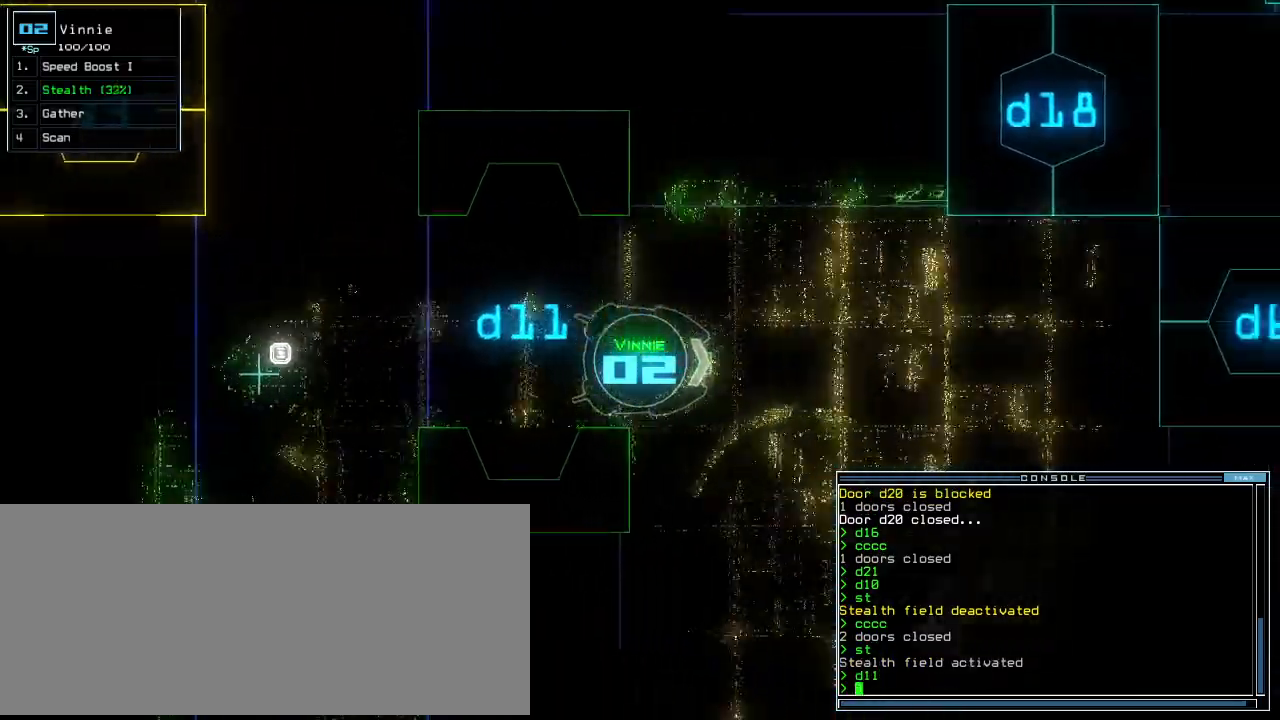
{"keys": [], "events": [[80, "right", "up"], [440, "up", "up"]]}
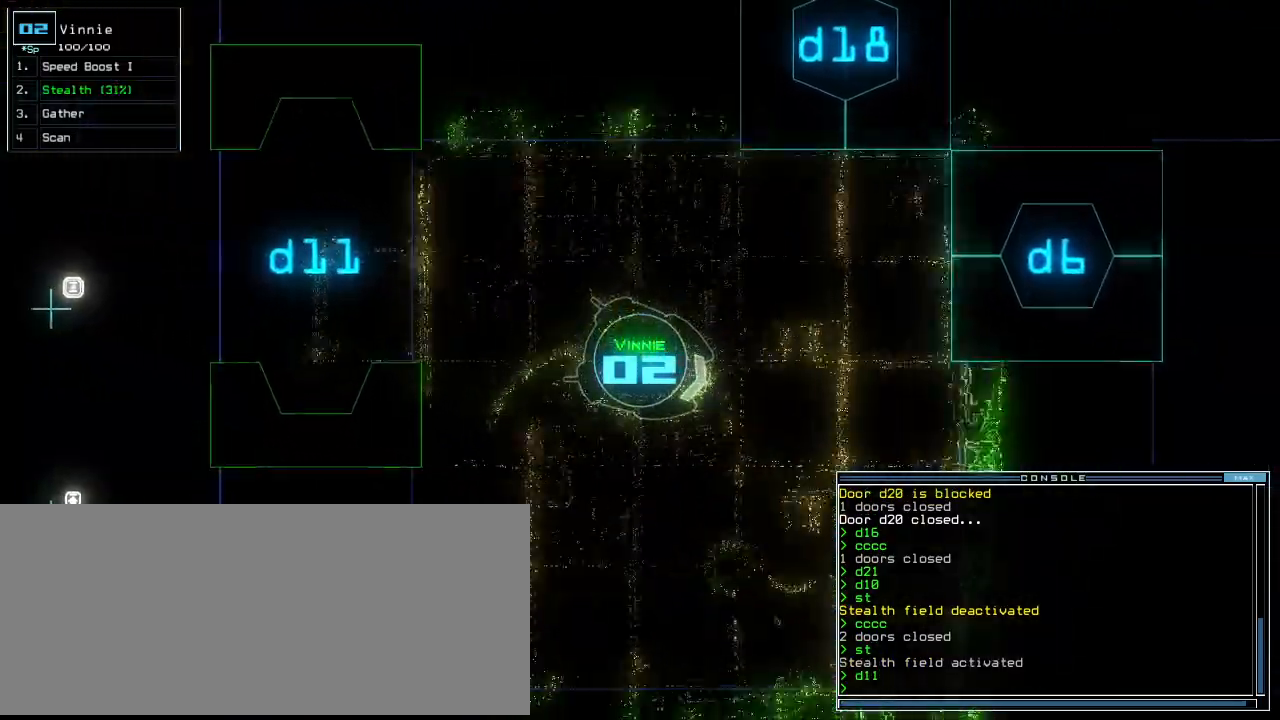
{"keys": ["down"], "events": [[60, "down", "down"], [280, "right", "down"], [340, "right", "up"]]}
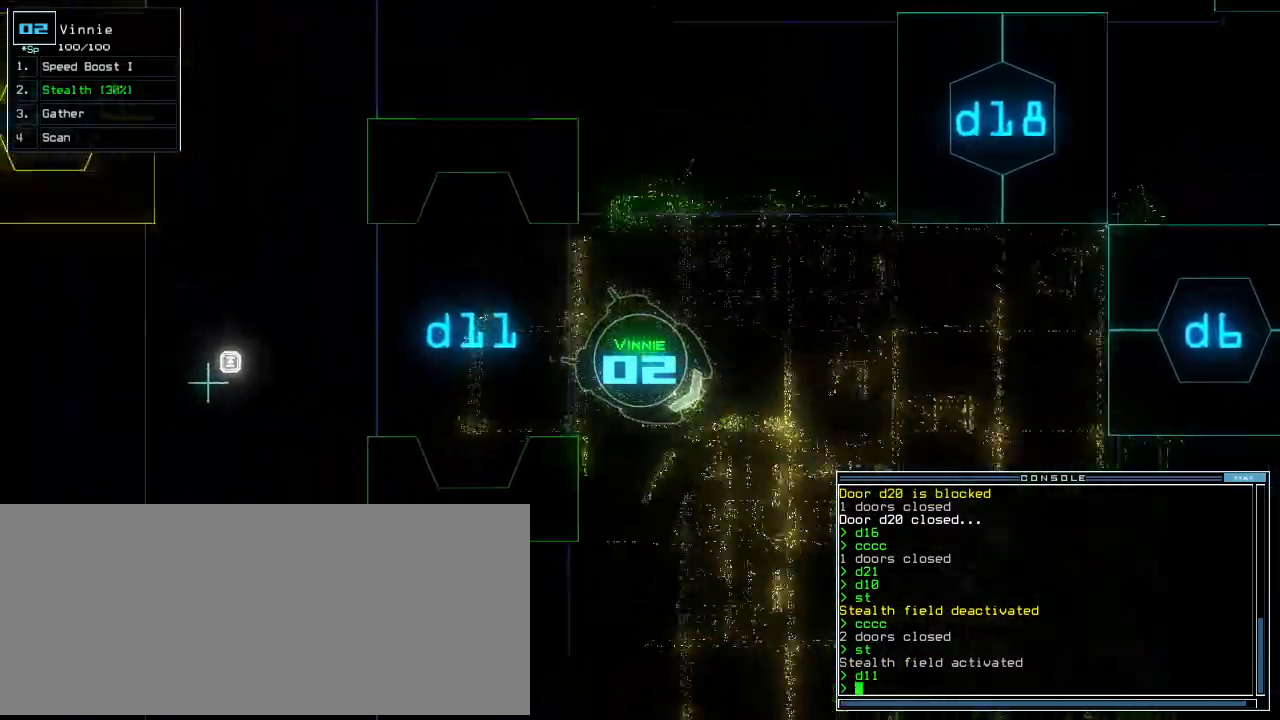
{"keys": ["down", "left"], "events": [[140, "left", "down"]]}
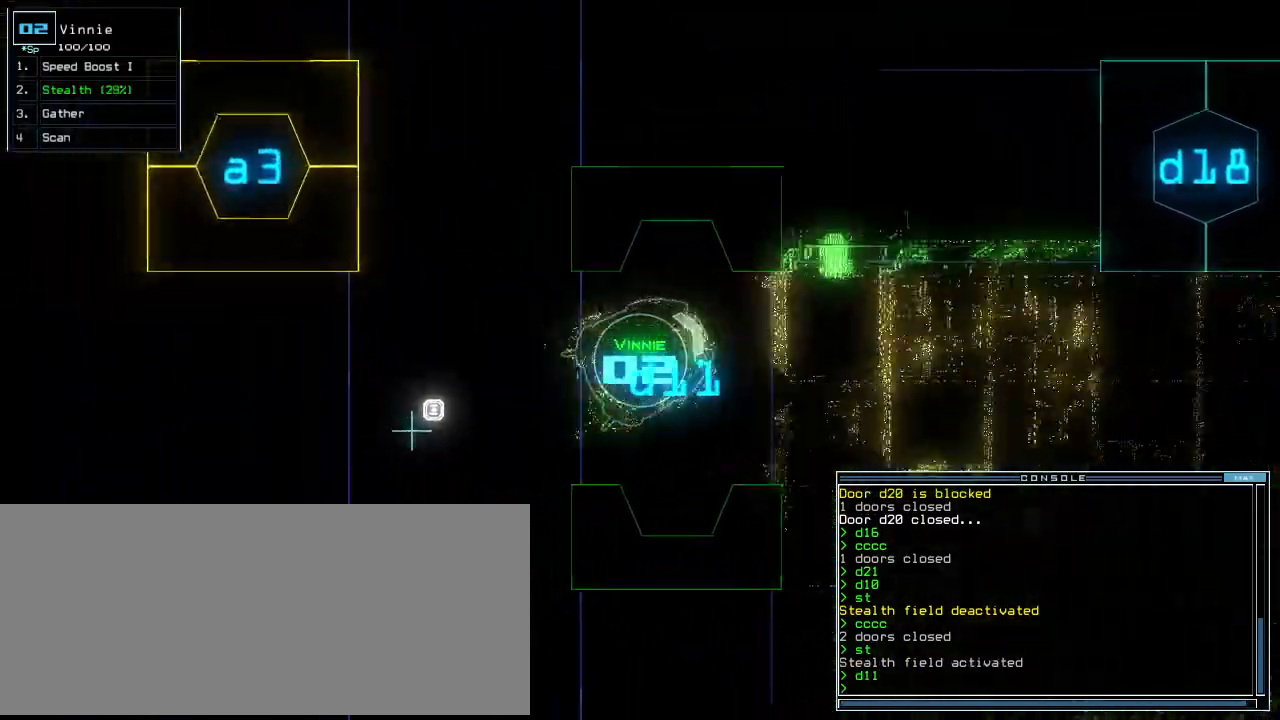
{"keys": ["left", "up"], "events": [[140, "down", "up"], [320, "up", "down"]]}
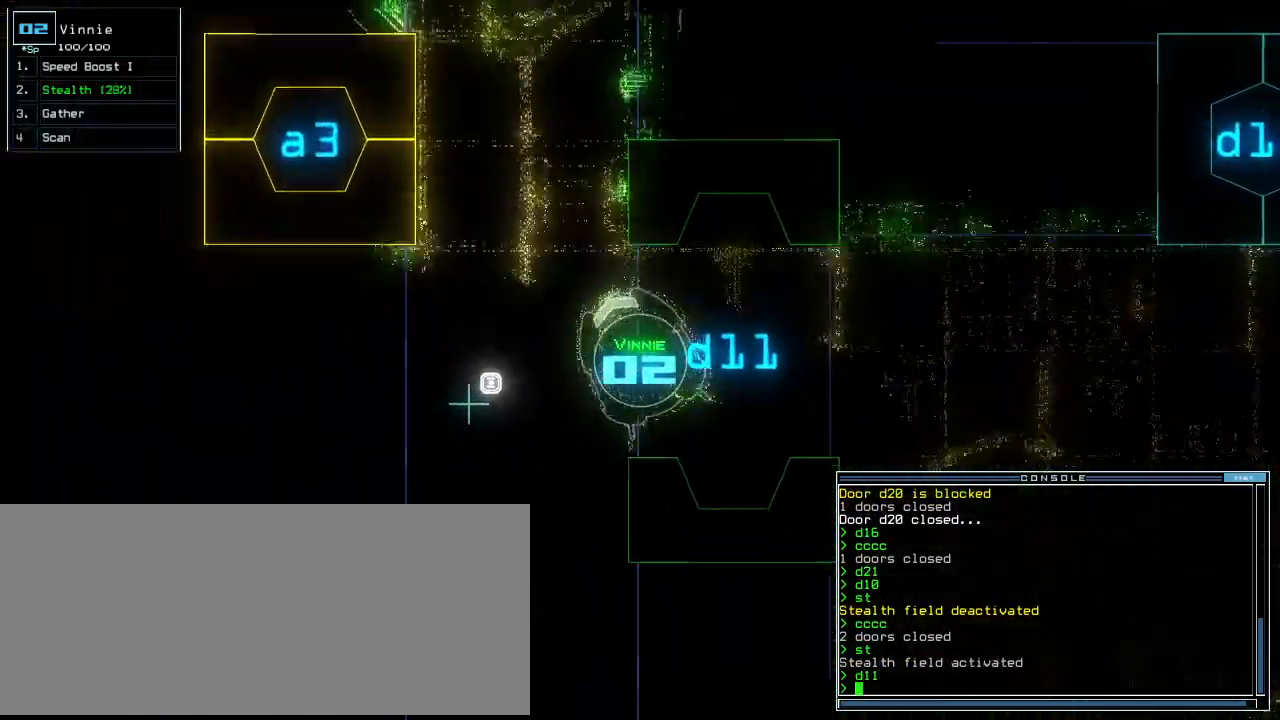
{"keys": ["right", "up"], "events": [[160, "left", "up"], [180, "right", "down"], [360, "right", "up"], [460, "right", "down"]]}
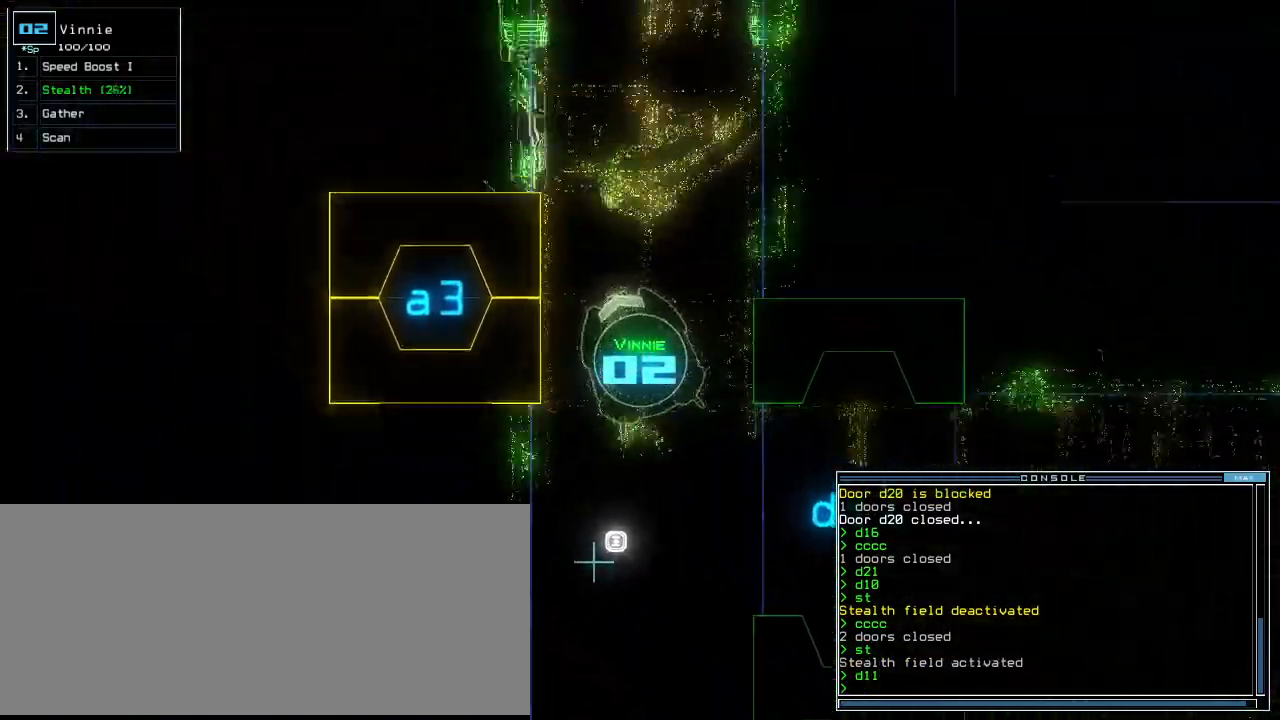
{"keys": ["up"], "events": [[60, "right", "up"], [160, "right", "down"], [220, "right", "up"], [440, "left", "down"], [500, "left", "up"]]}
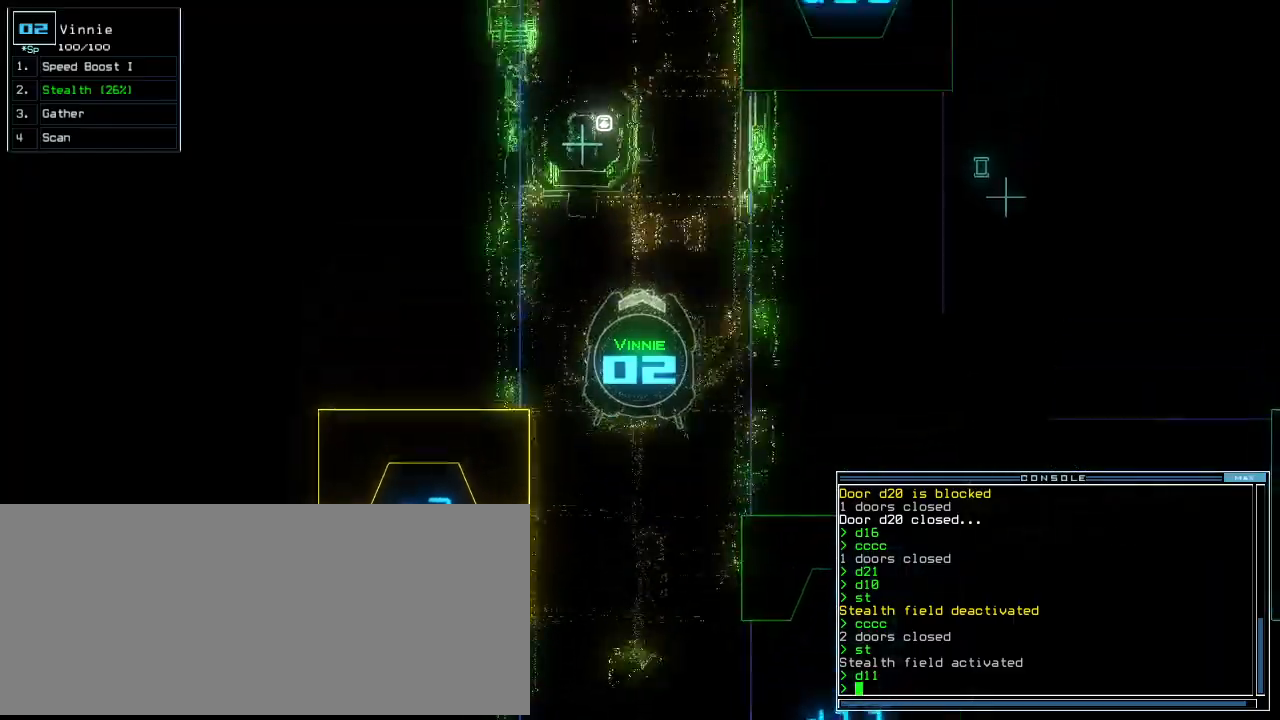
{"keys": ["up"], "events": []}
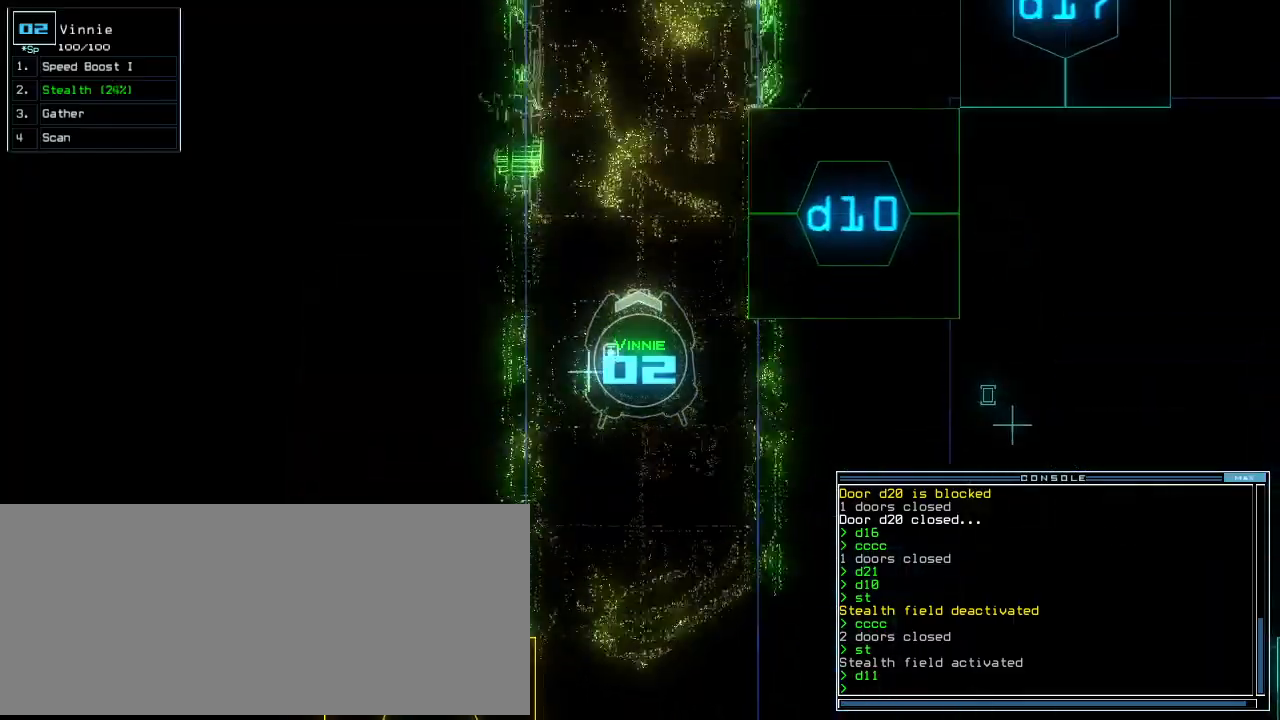
{"keys": ["up"], "events": []}
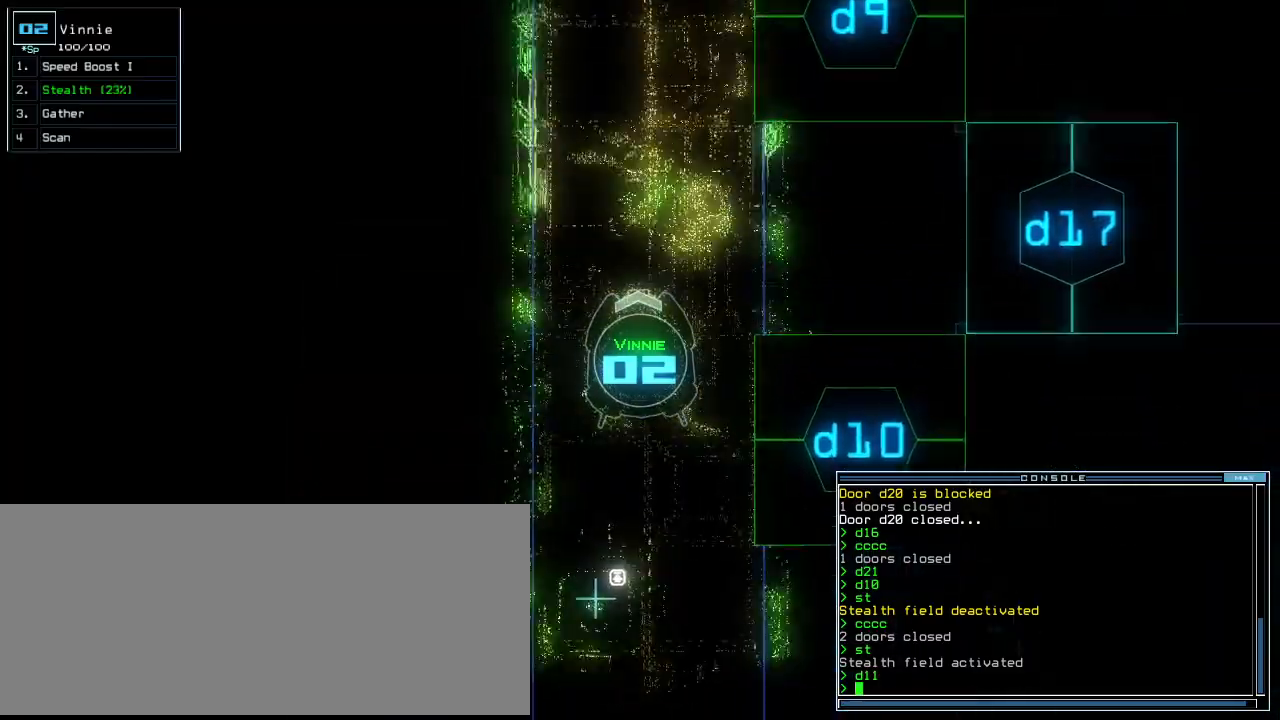
{"keys": ["up"], "events": []}
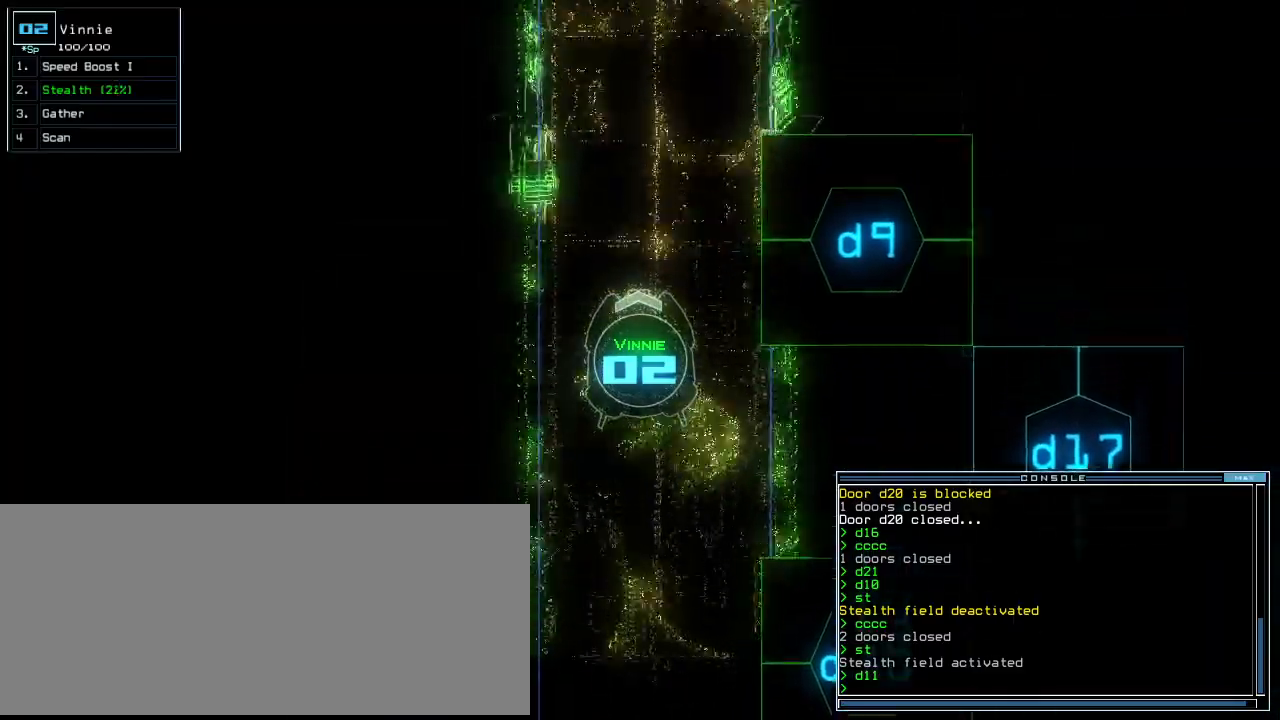
{"keys": ["up"], "events": []}
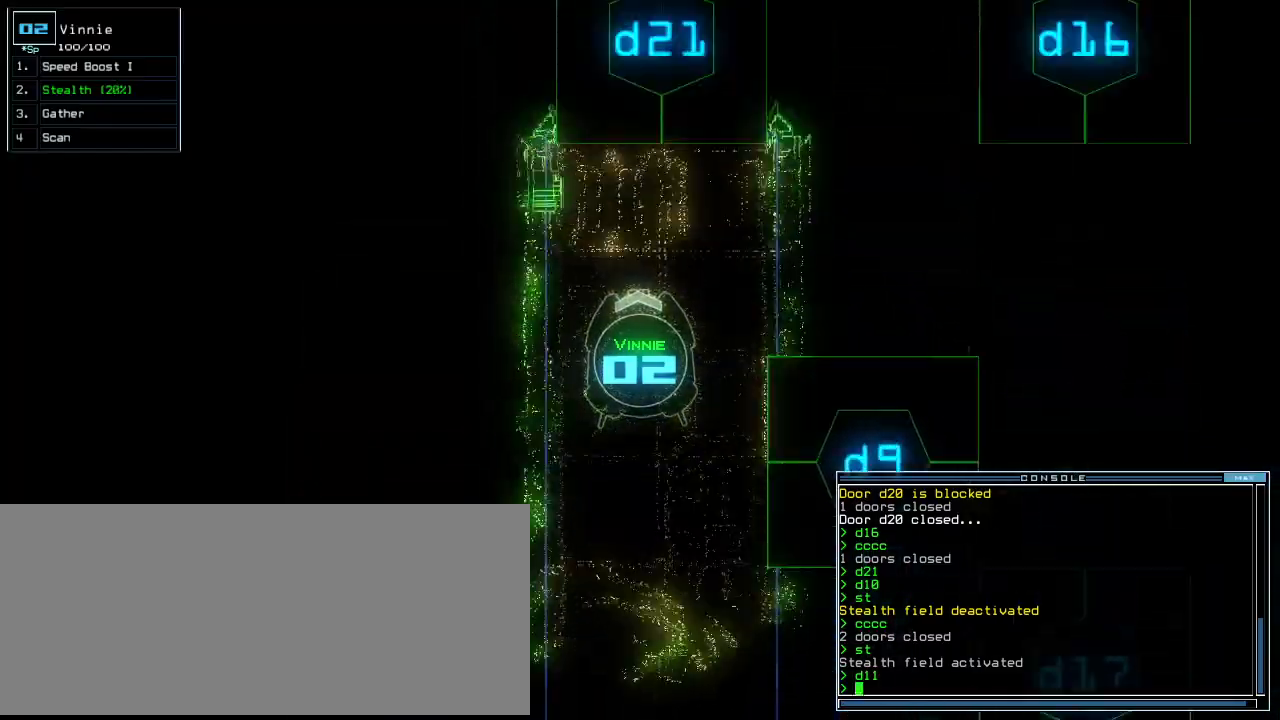
{"keys": ["d"], "events": [[300, "up", "up"], [440, "d", "down"]]}
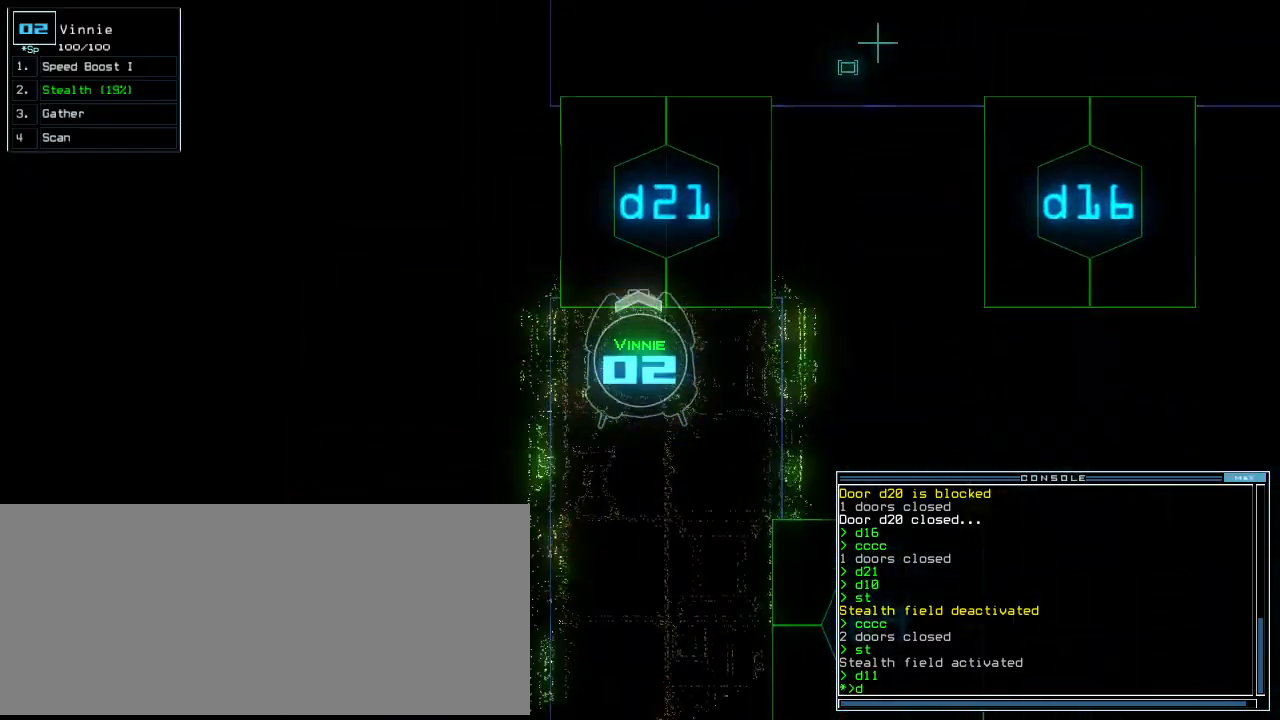
{"keys": [], "events": [[20, "d", "up"], [160, "2", "down"], [220, "2", "up"], [300, "1", "down"], [360, "return", "down"], [400, "1", "up"], [420, "return", "up"]]}
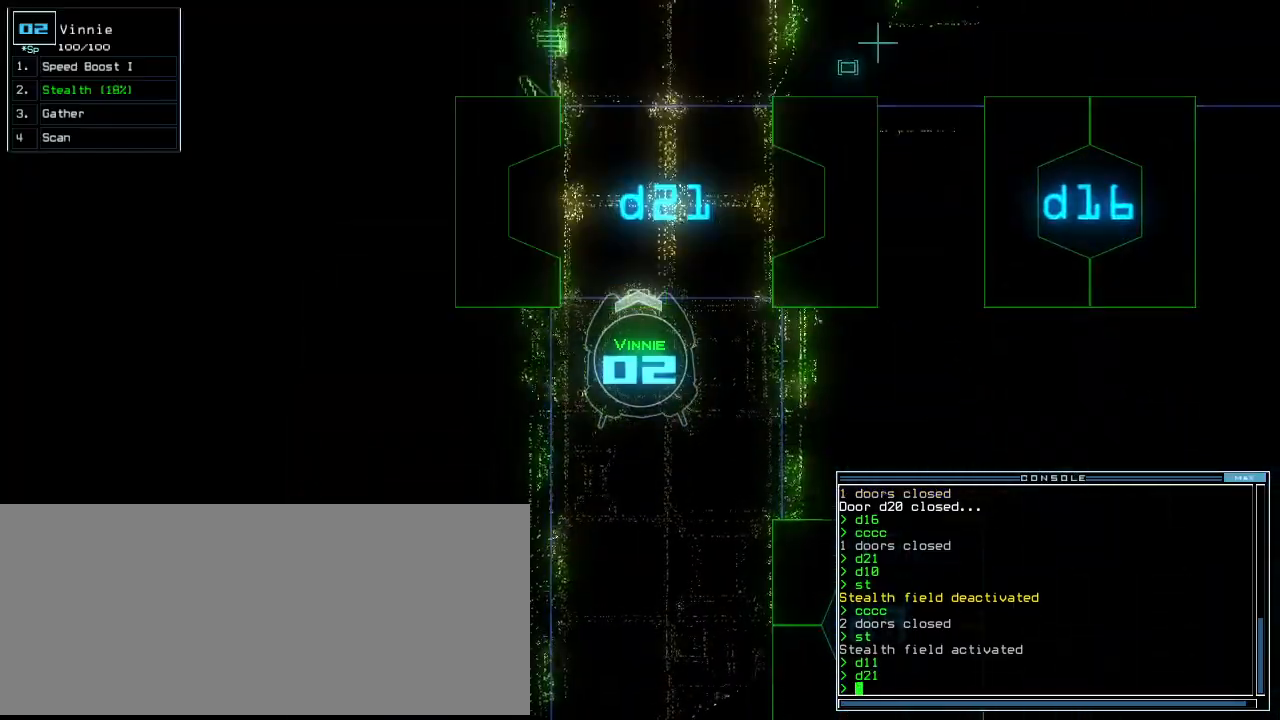
{"keys": ["up"], "events": [[40, "up", "down"], [80, "right", "down"], [200, "right", "up"], [240, "left", "down"], [360, "left", "up"]]}
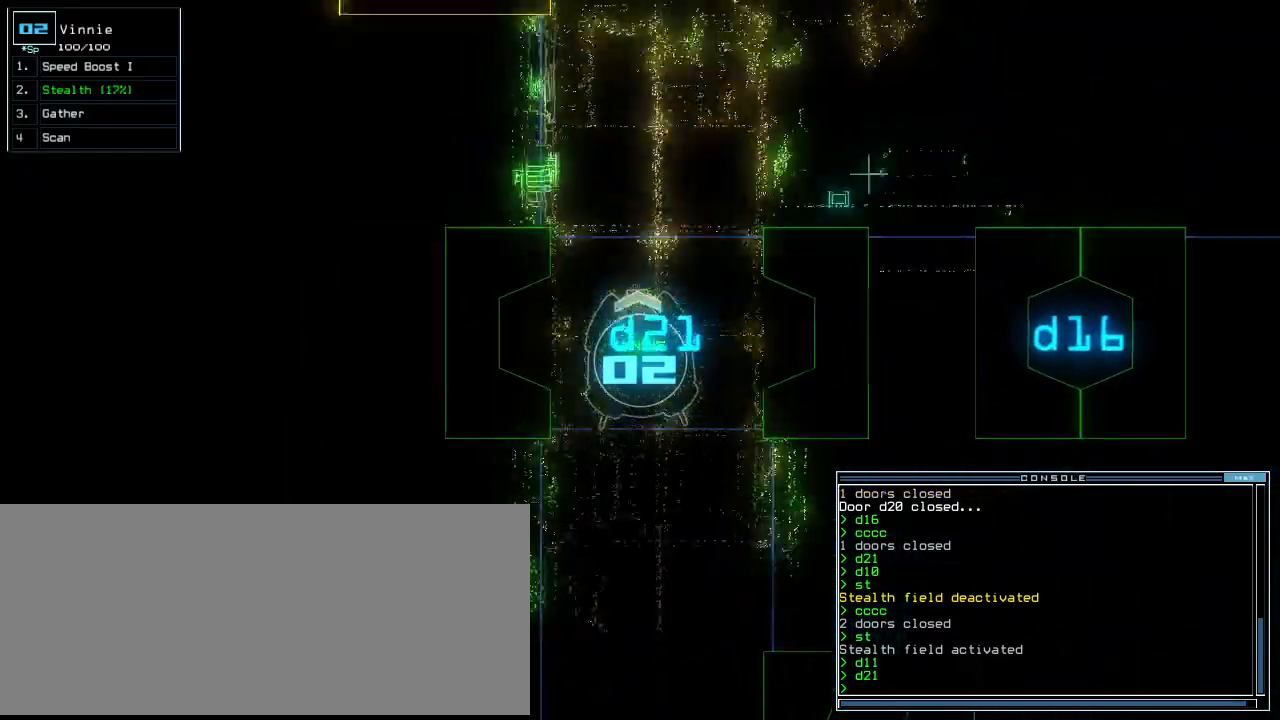
{"keys": ["up"], "events": [[260, "right", "down"], [300, "right", "up"], [460, "right", "down"], [500, "right", "up"]]}
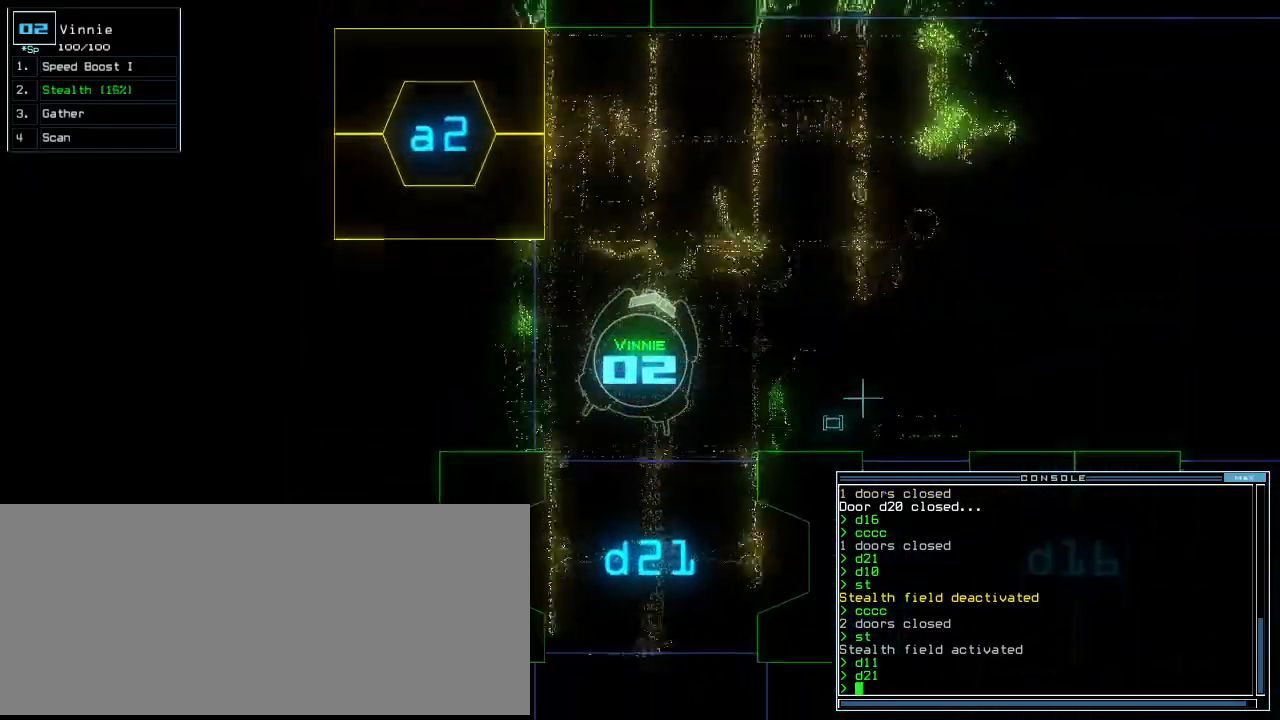
{"keys": ["up"], "events": [[100, "right", "down"], [480, "right", "up"]]}
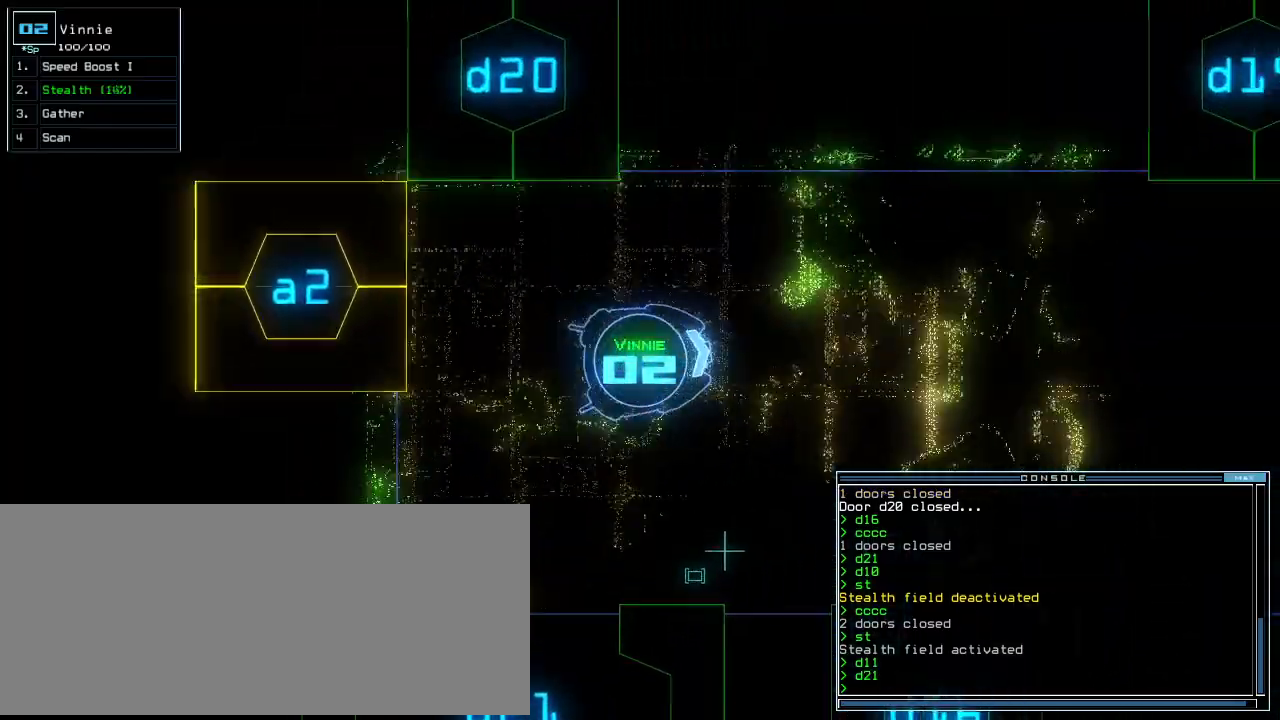
{"keys": ["up"], "events": [[260, "right", "down"], [360, "right", "up"]]}
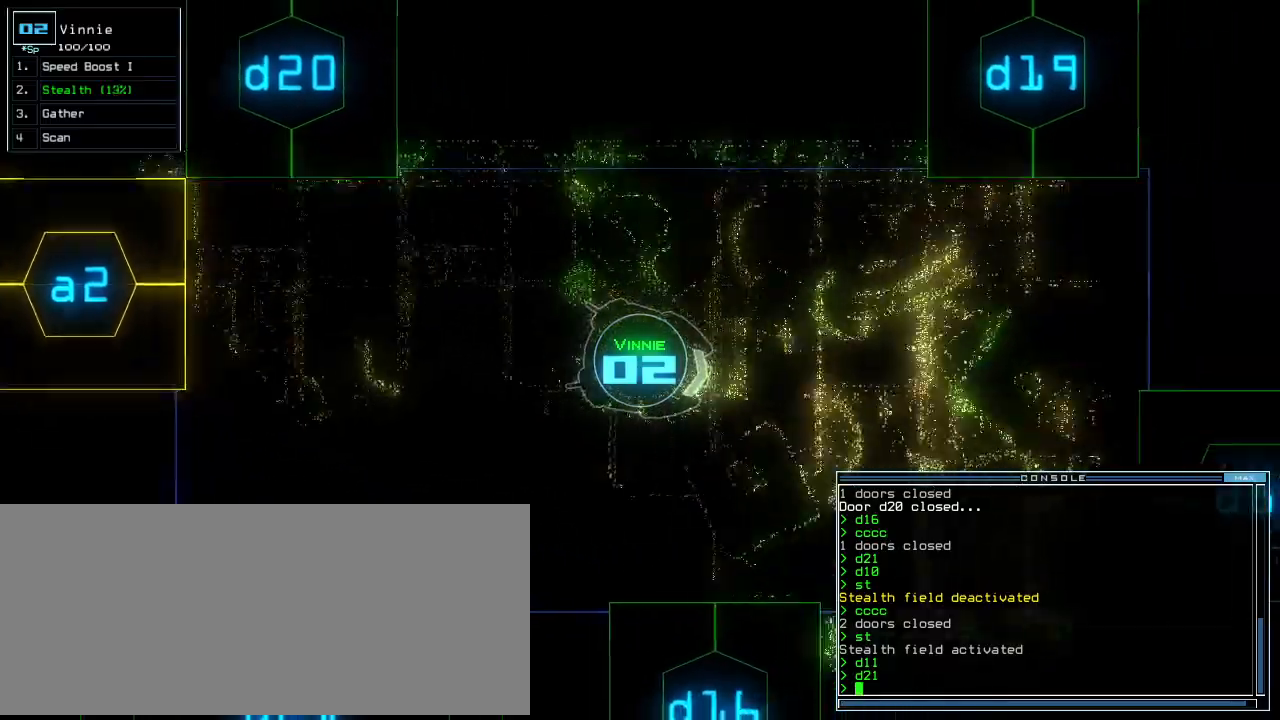
{"keys": [], "events": [[80, "up", "up"], [280, "s", "down"], [340, "t", "down"], [400, "s", "up"], [440, "t", "up"]]}
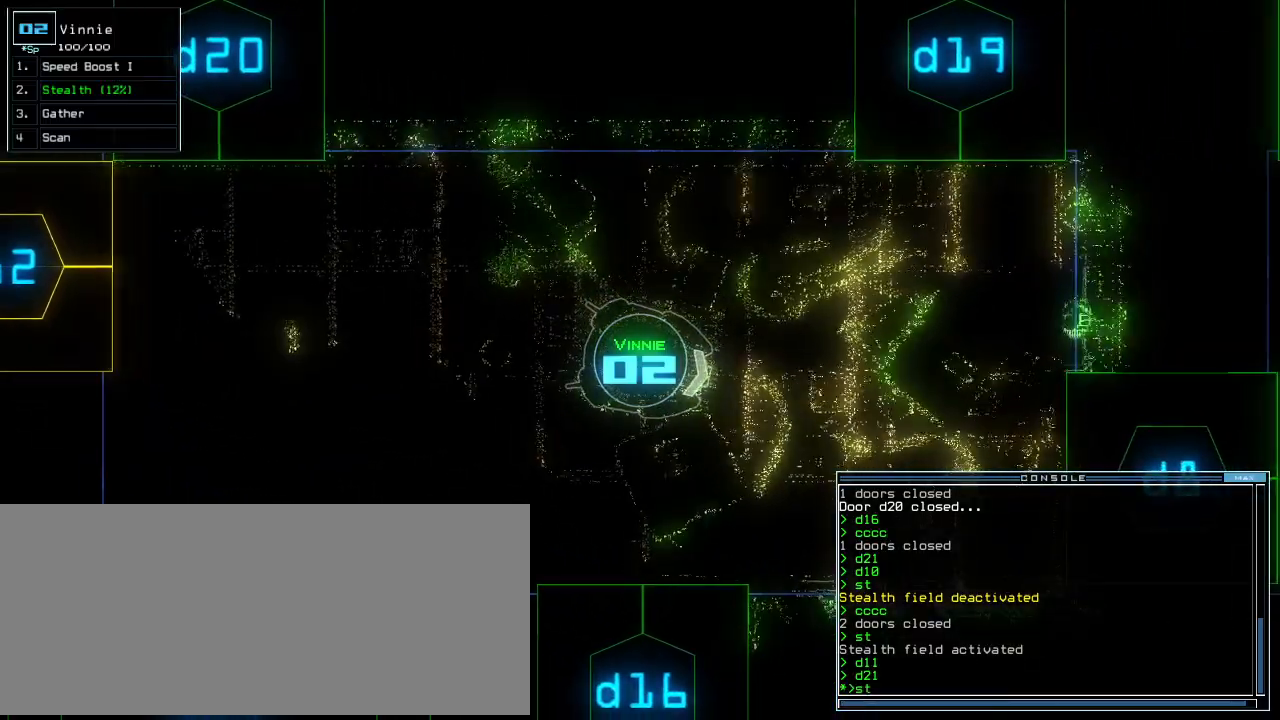
{"keys": ["c"], "events": [[100, "return", "down"], [220, "return", "up"], [380, "c", "down"], [420, "c", "up"], [480, "c", "down"]]}
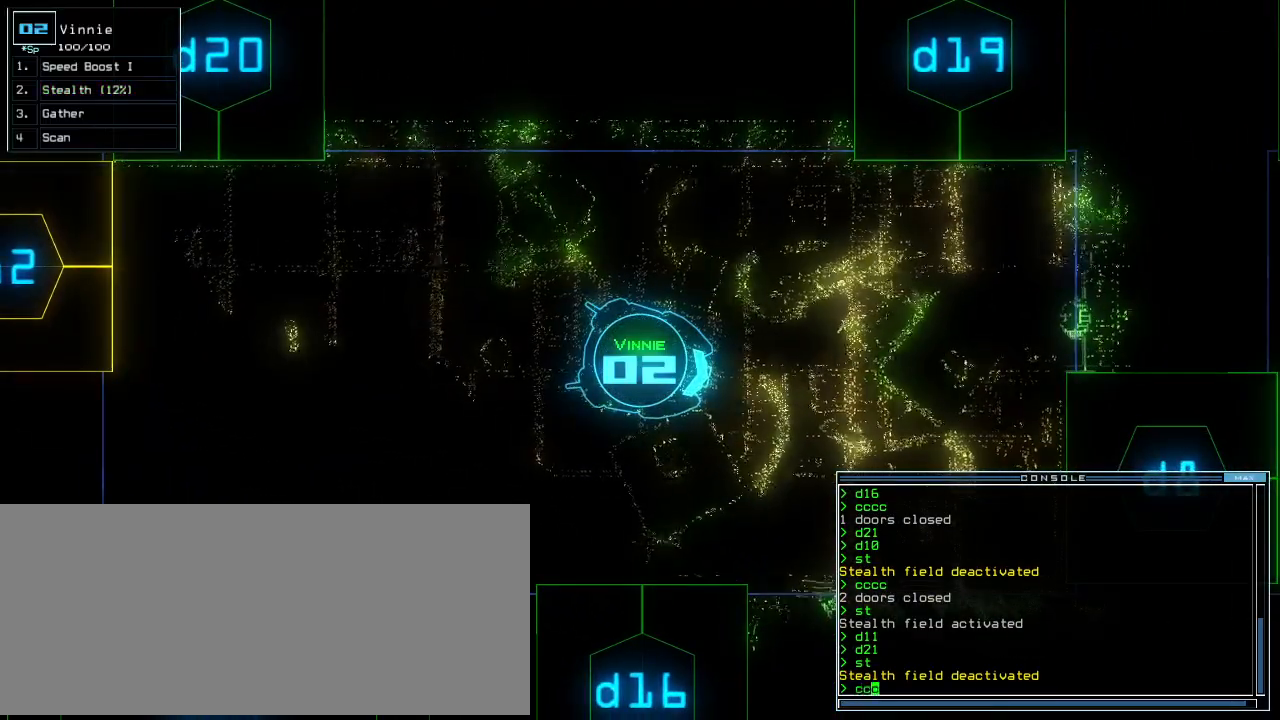
{"keys": ["up"]}
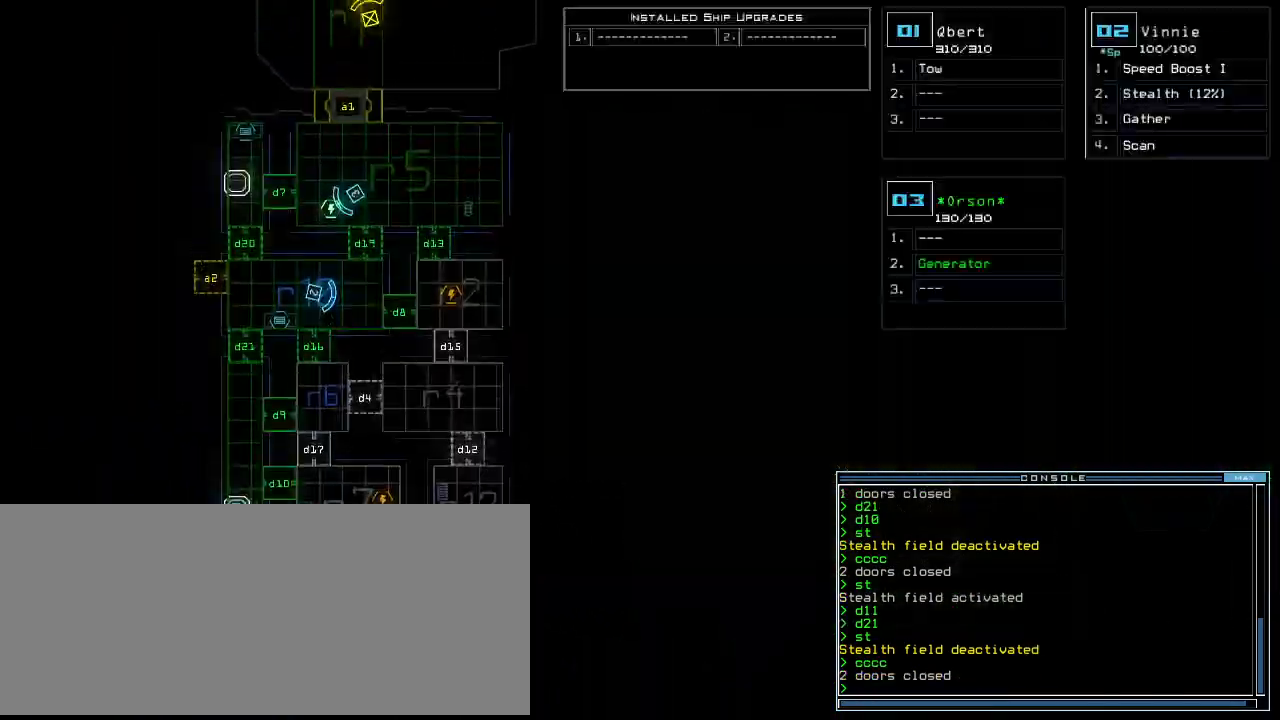
{"keys": [], "events": [[180, "up", "up"]]}
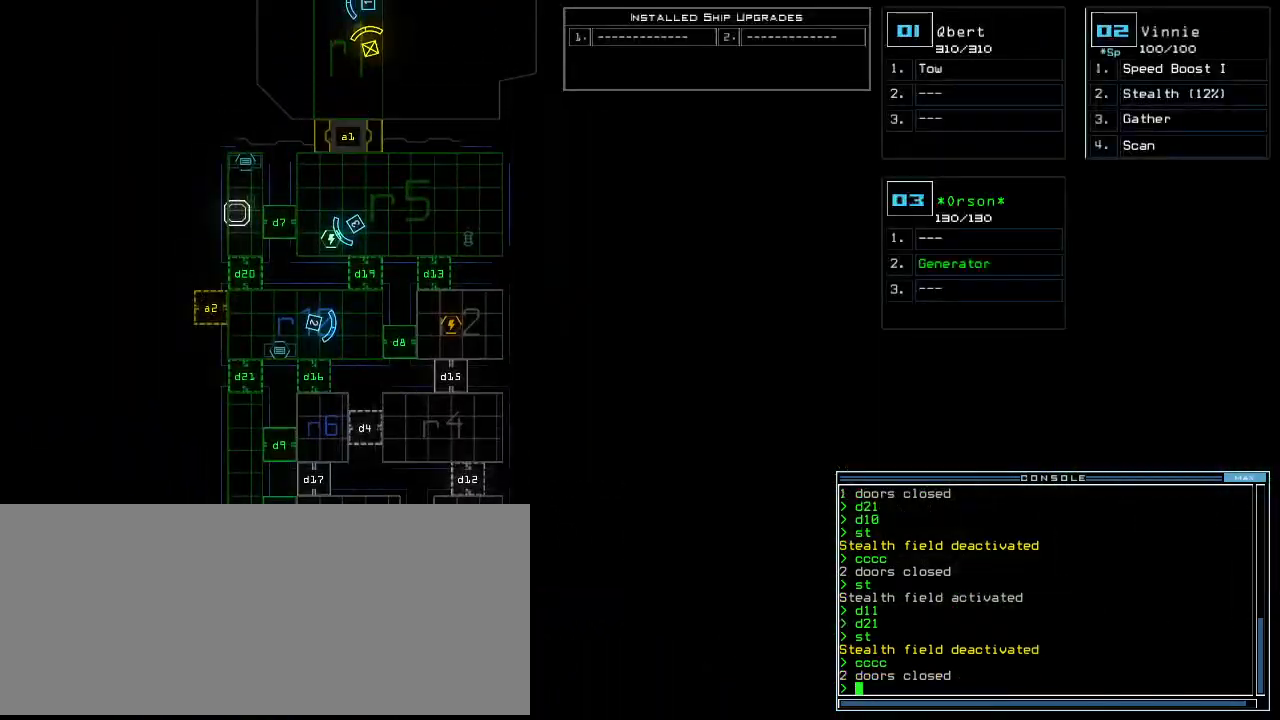
{"keys": ["down", "left"]}
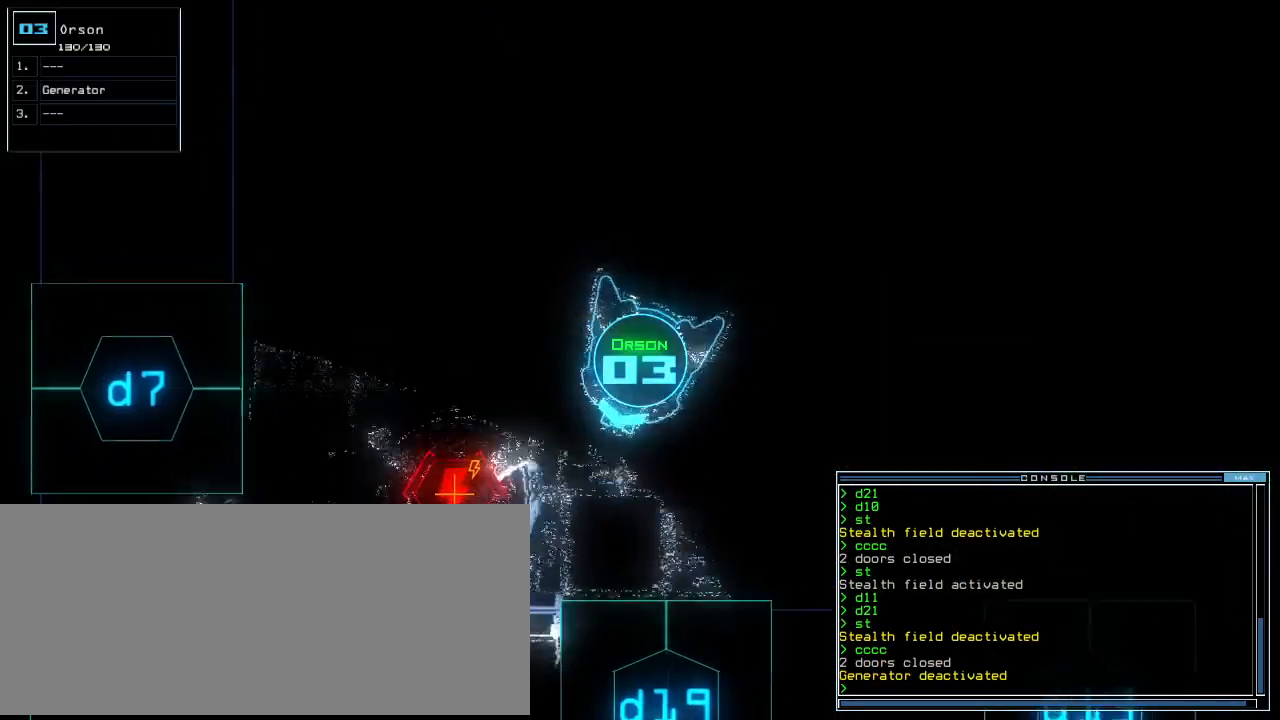
{"keys": ["down"]}
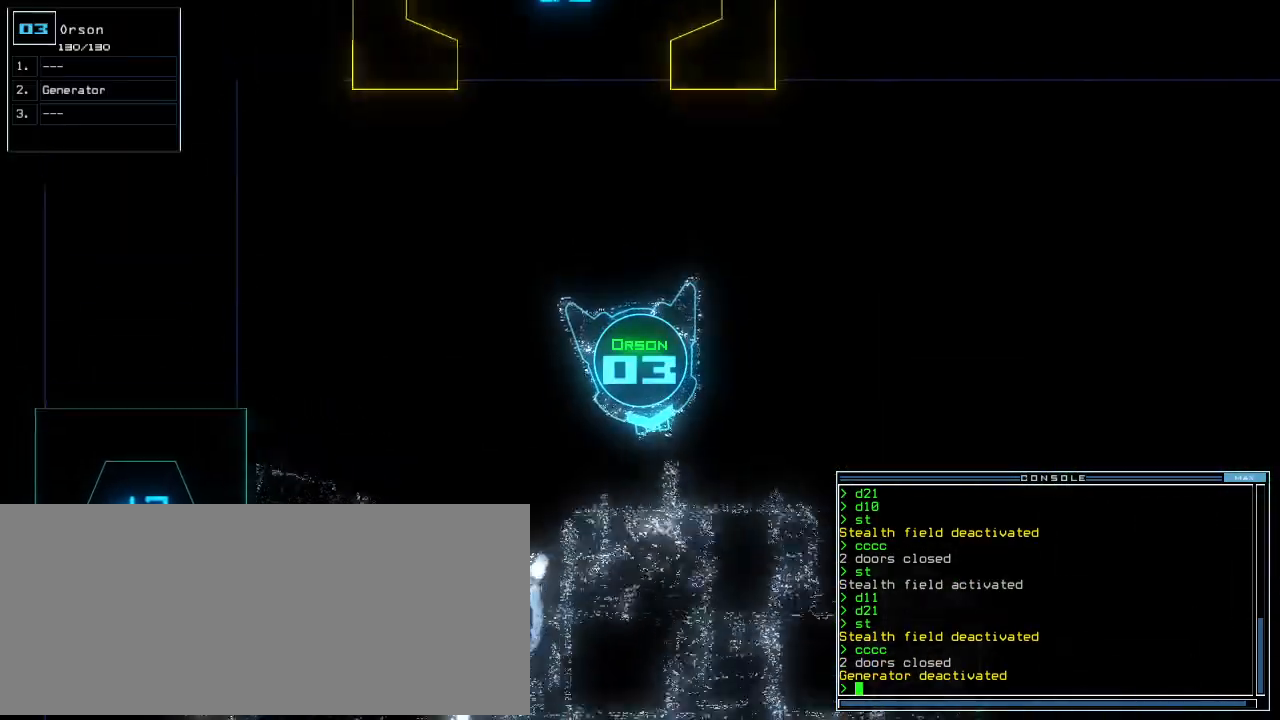
{"keys": ["down"], "events": [[200, "e", "down"], [280, "e", "up"], [300, "d", "down"], [300, "left", "down"], [360, "d", "up"], [360, "left", "up"], [400, "c", "down"], [480, "c", "up"]]}
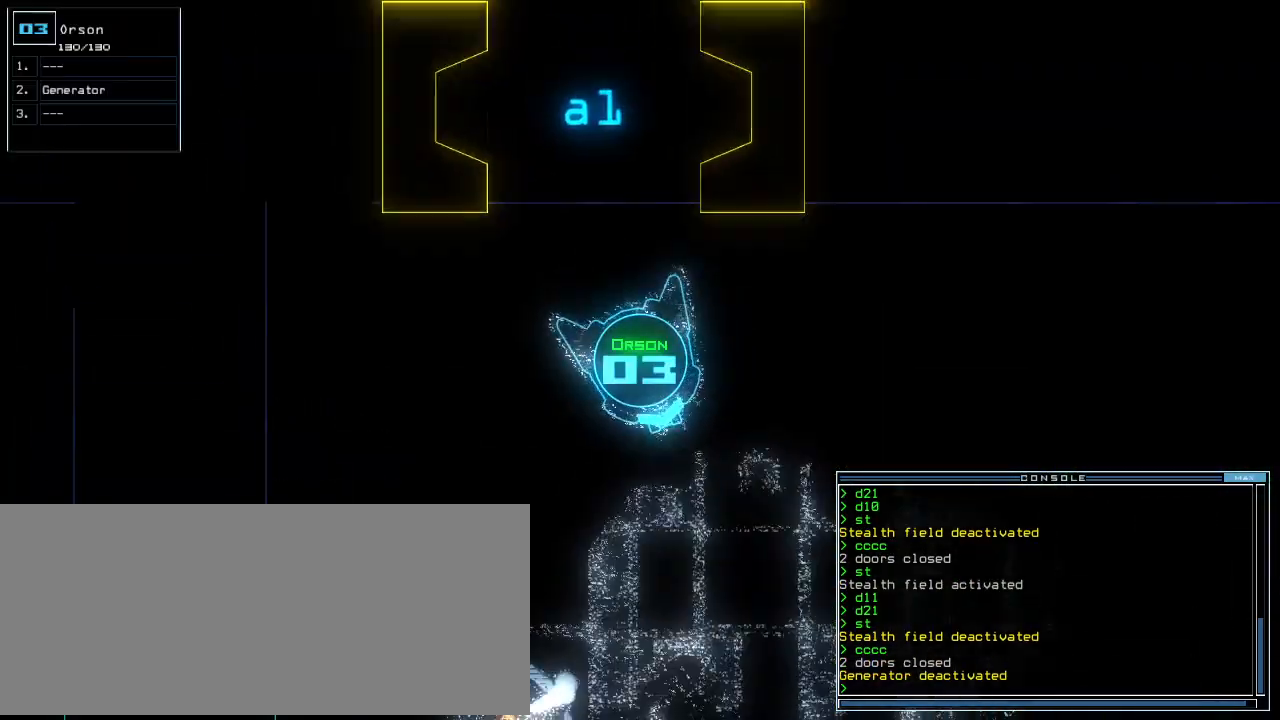
{"keys": ["down"], "events": [[100, "space", "down"], [180, "right", "down"], [200, "space", "up"], [220, "right", "up"]]}
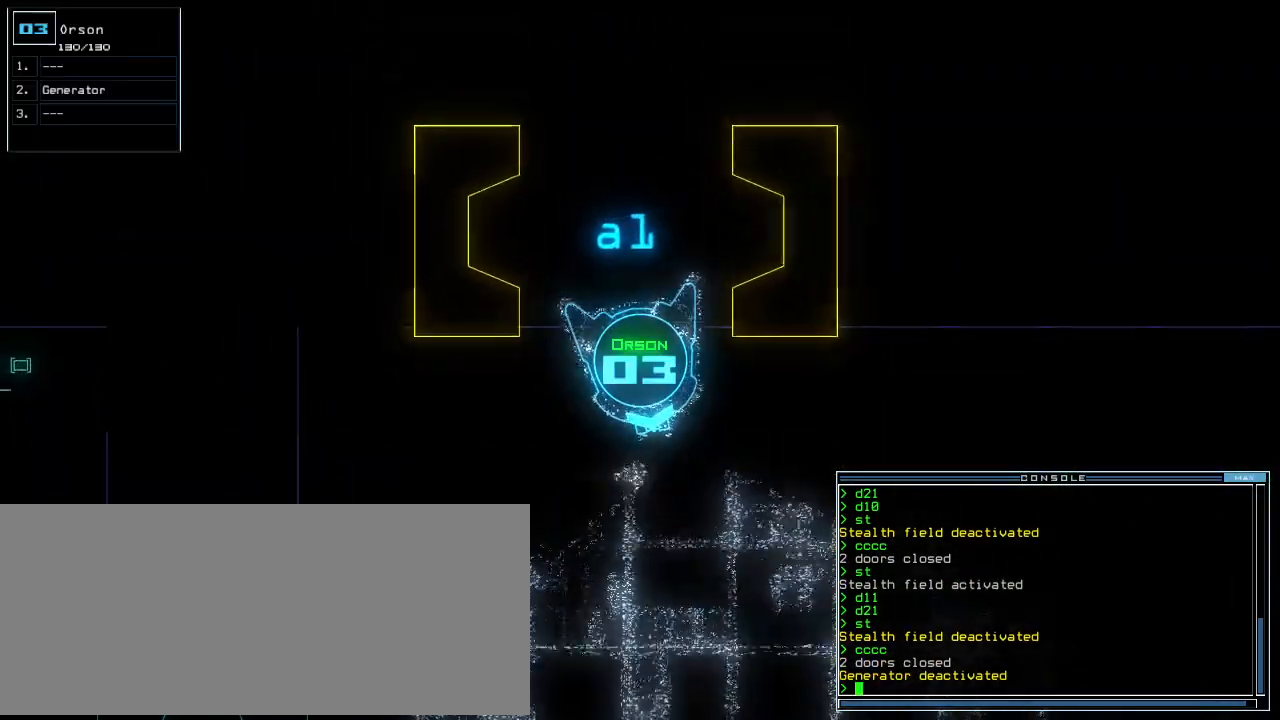
{"keys": ["down"], "events": [[80, "right", "down"], [120, "right", "up"]]}
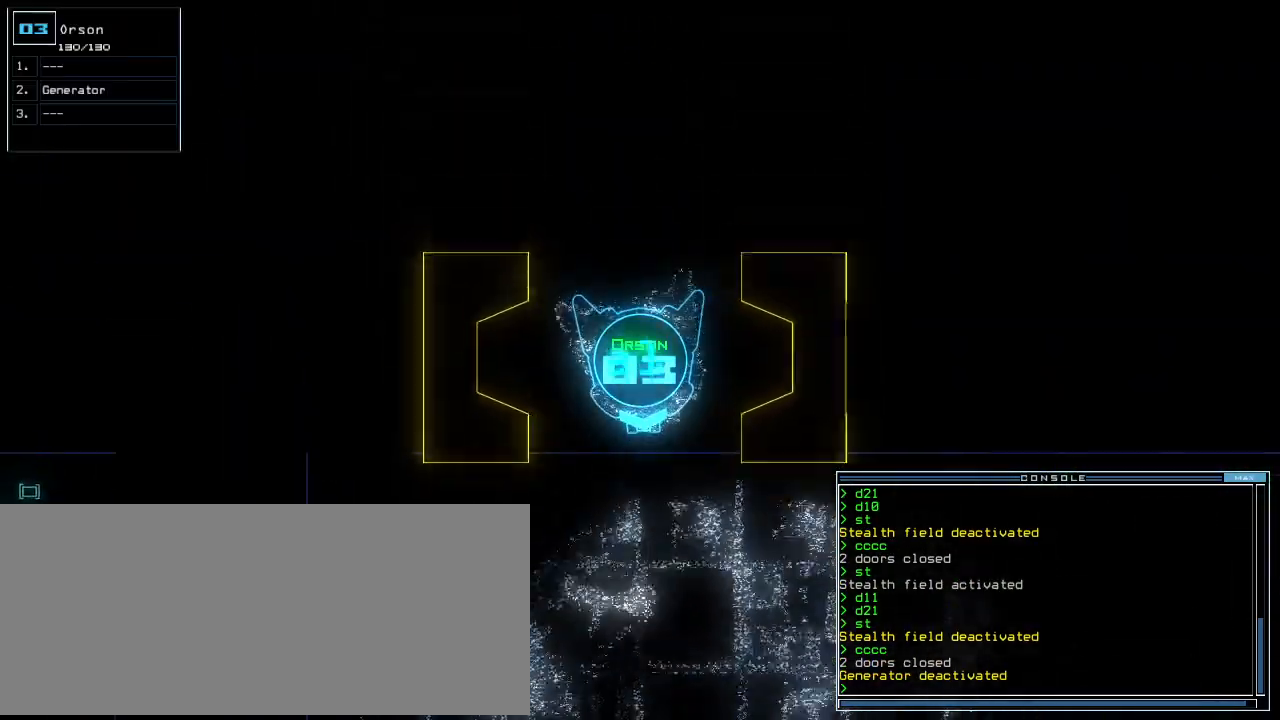
{"keys": ["down"], "events": []}